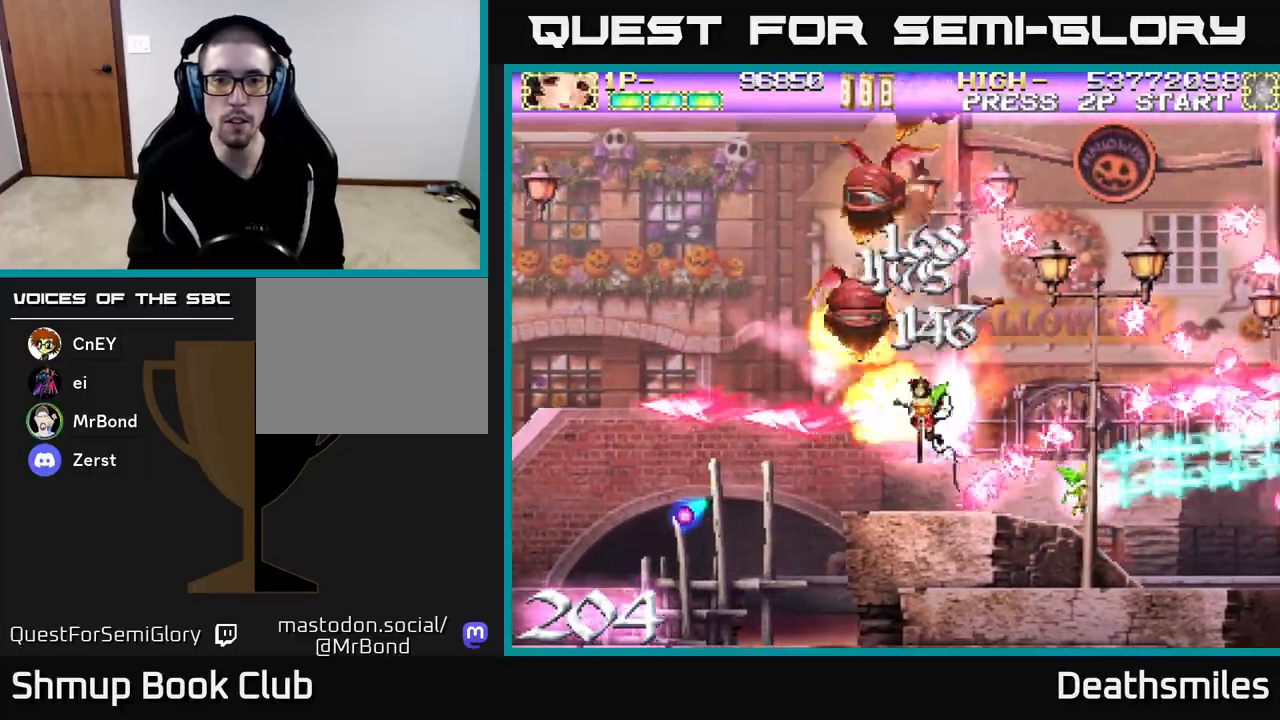
Gameplay with a controller (Xbox layout); each line is a JSON object with the inputs held at the frame after it. "events" lists button and stick changes between this image and that frame as [ms after this image, input, new state], when the widget could be followed in between. Not read: left_stick right_stick.
{"buttons": ["L2", "DPAD_UP"], "events": [[167, "DPAD_UP", "down"], [183, "DPAD_RIGHT", "up"]]}
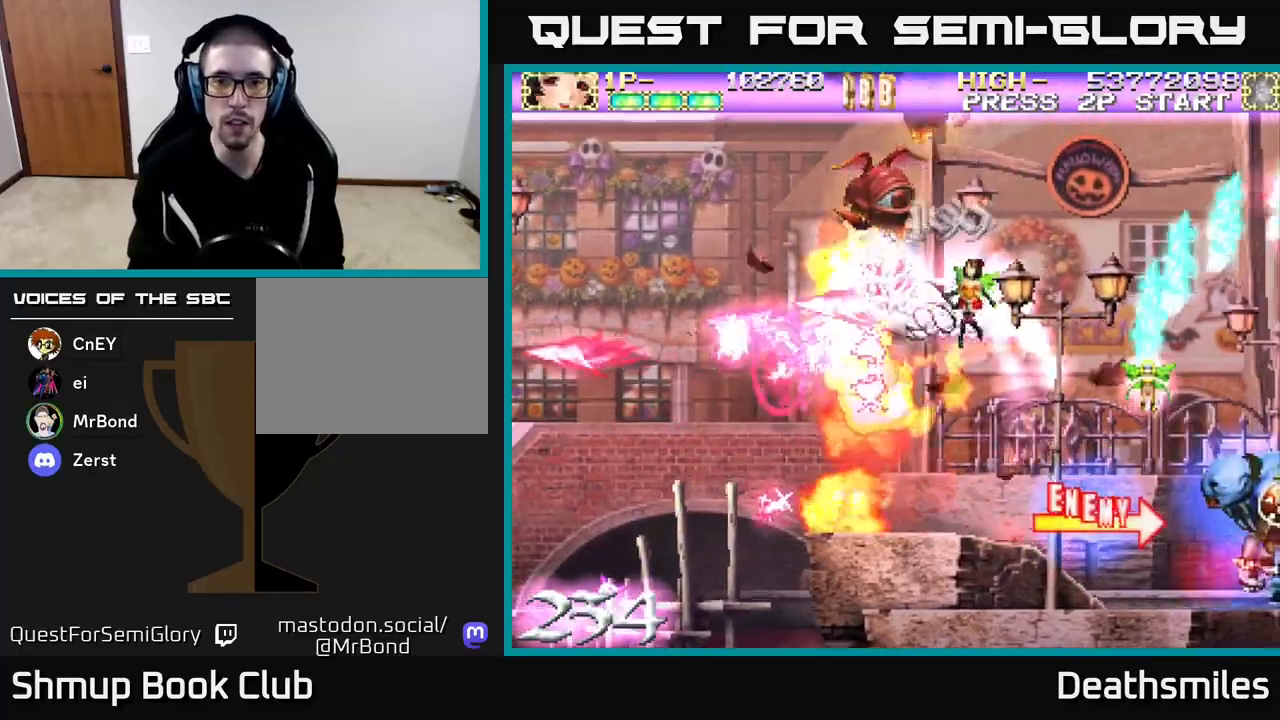
{"buttons": ["L2"], "events": [[67, "DPAD_RIGHT", "down"], [183, "DPAD_RIGHT", "up"], [417, "DPAD_UP", "up"]]}
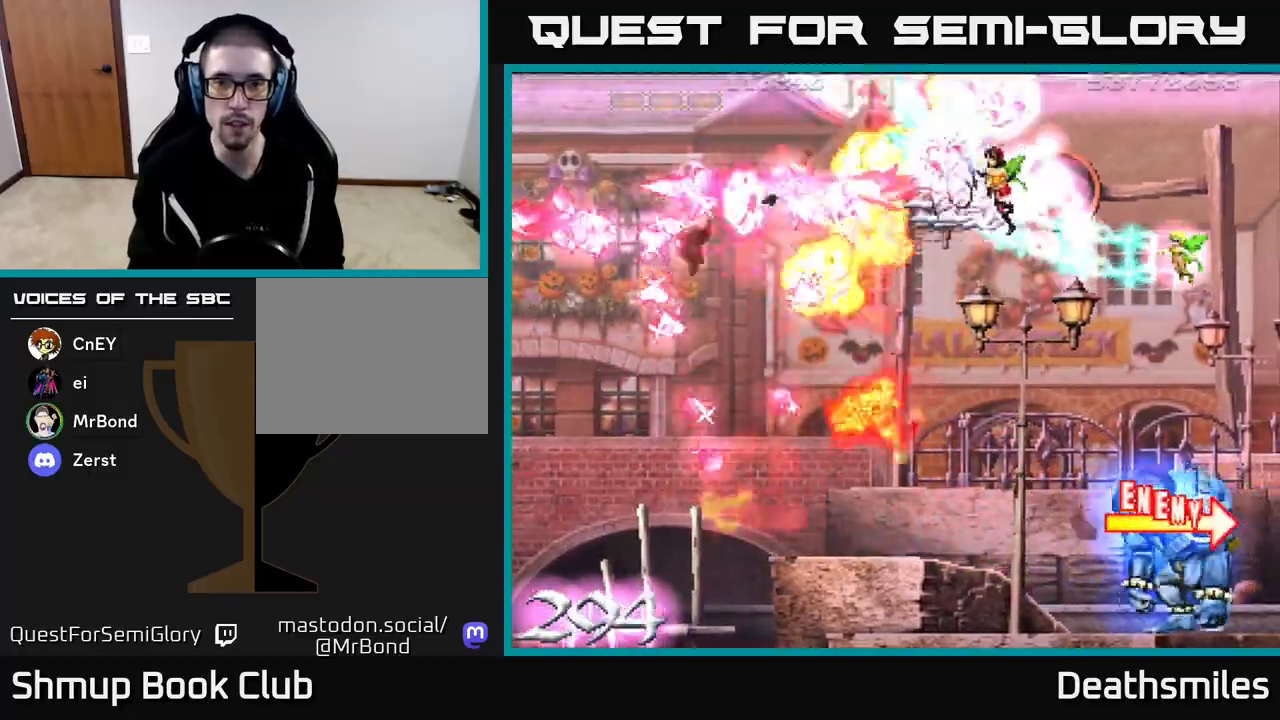
{"buttons": ["L2", "DPAD_DOWN", "DPAD_LEFT"], "events": [[133, "DPAD_DOWN", "down"], [283, "DPAD_LEFT", "down"]]}
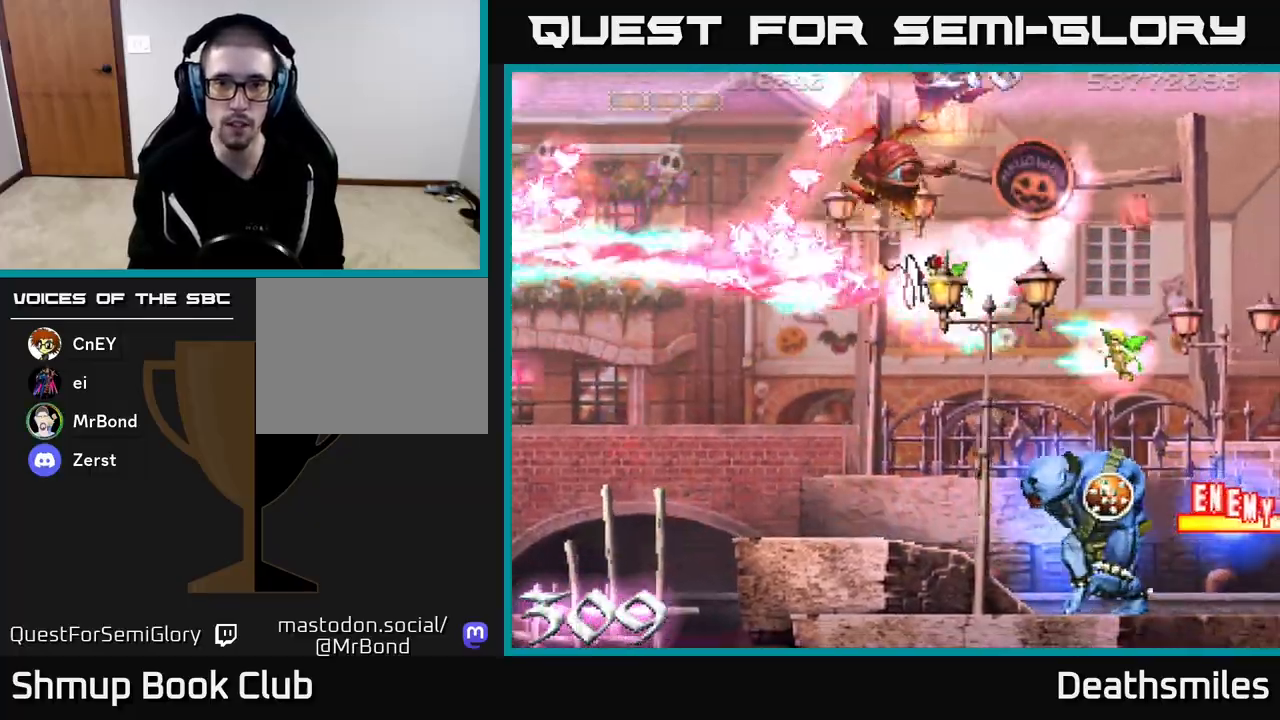
{"buttons": ["L2", "DPAD_DOWN", "DPAD_LEFT"], "events": []}
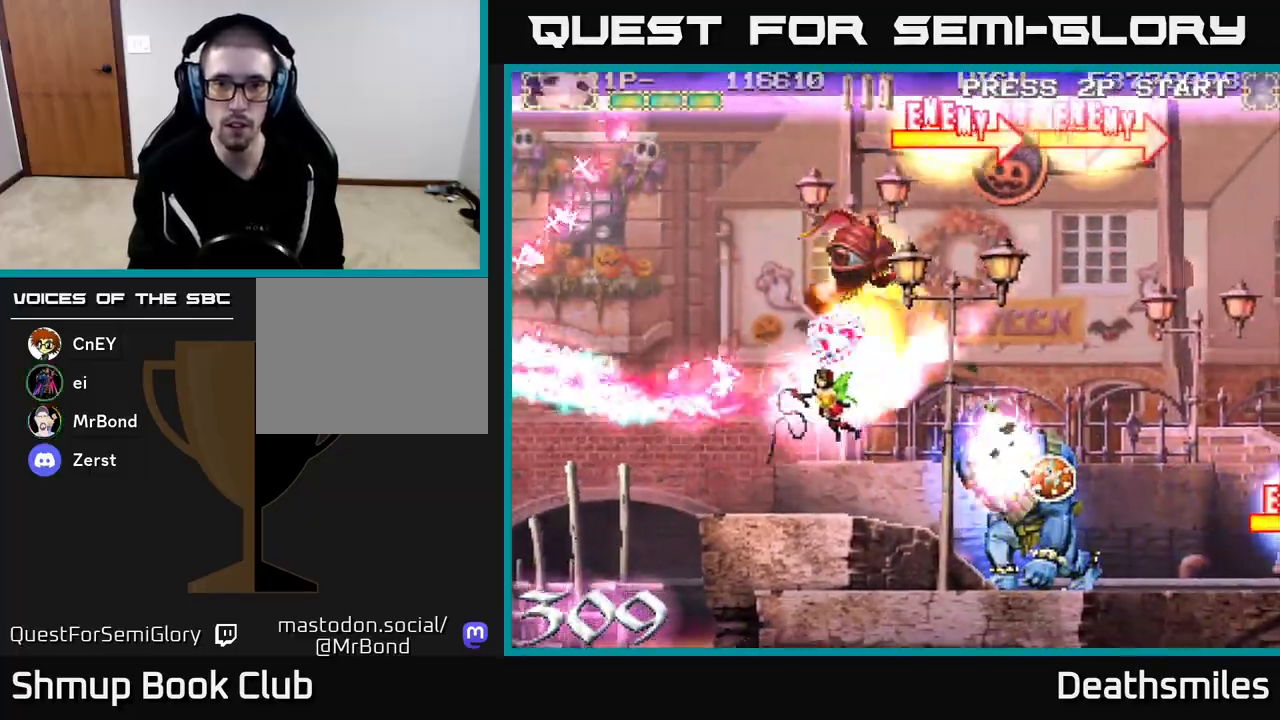
{"buttons": ["B", "DPAD_DOWN"], "events": [[50, "DPAD_DOWN", "up"], [67, "R2", "down"], [150, "L2", "up"], [333, "DPAD_DOWN", "down"], [333, "DPAD_LEFT", "up"], [383, "B", "down"], [383, "DPAD_RIGHT", "down"], [467, "DPAD_RIGHT", "up"], [500, "R2", "up"]]}
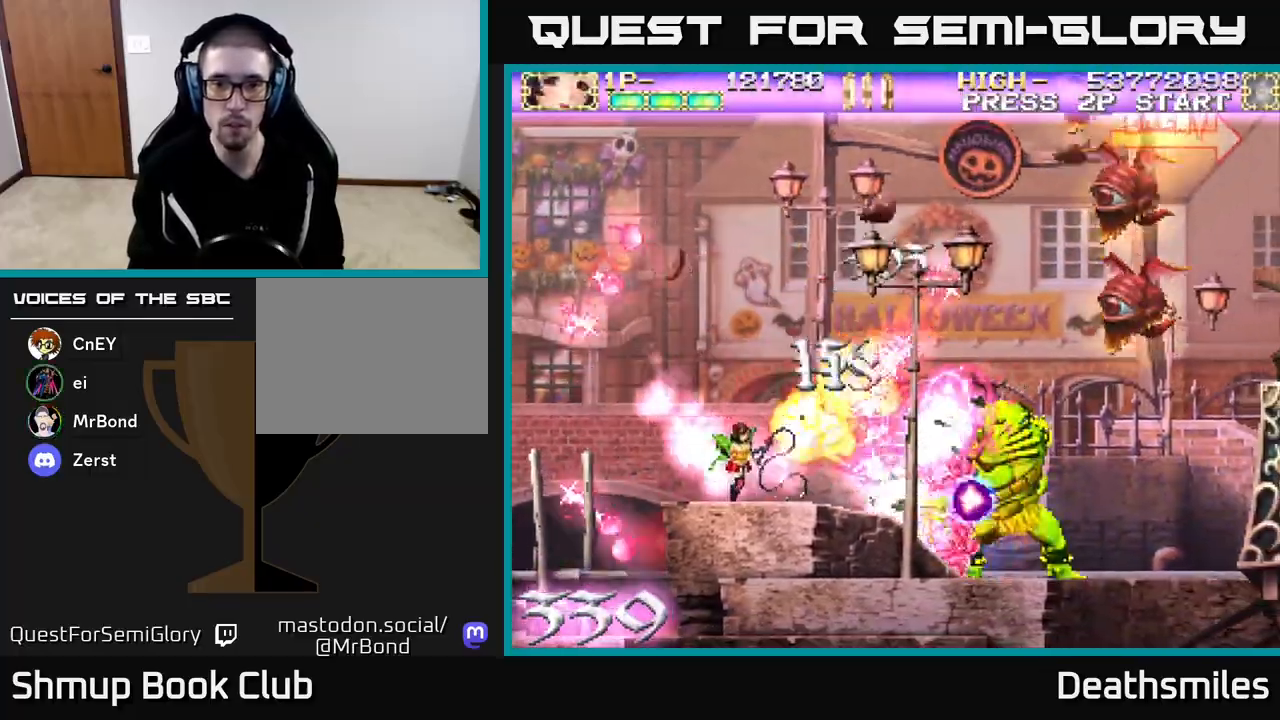
{"buttons": ["B"], "events": [[17, "DPAD_DOWN", "up"], [17, "DPAD_LEFT", "down"], [300, "DPAD_LEFT", "up"]]}
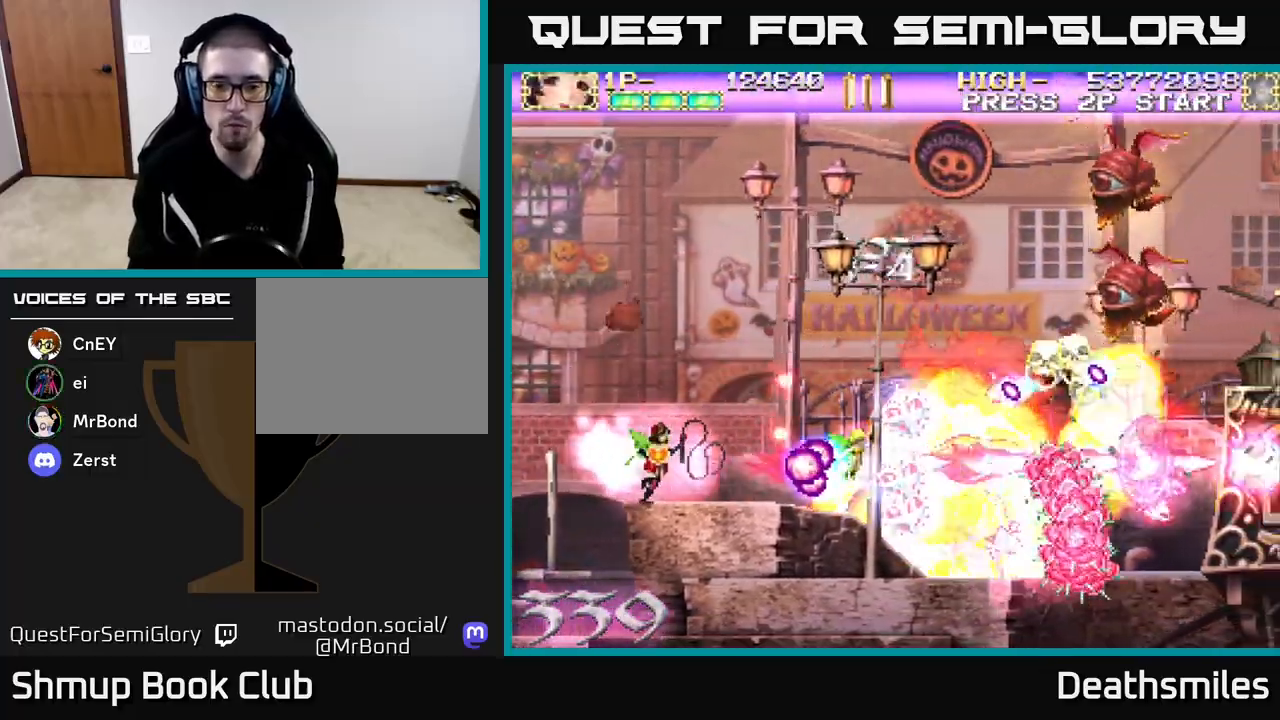
{"buttons": ["R2", "DPAD_UP"], "events": [[183, "R2", "down"], [200, "DPAD_LEFT", "down"], [217, "B", "up"], [300, "DPAD_UP", "down"], [367, "DPAD_LEFT", "up"]]}
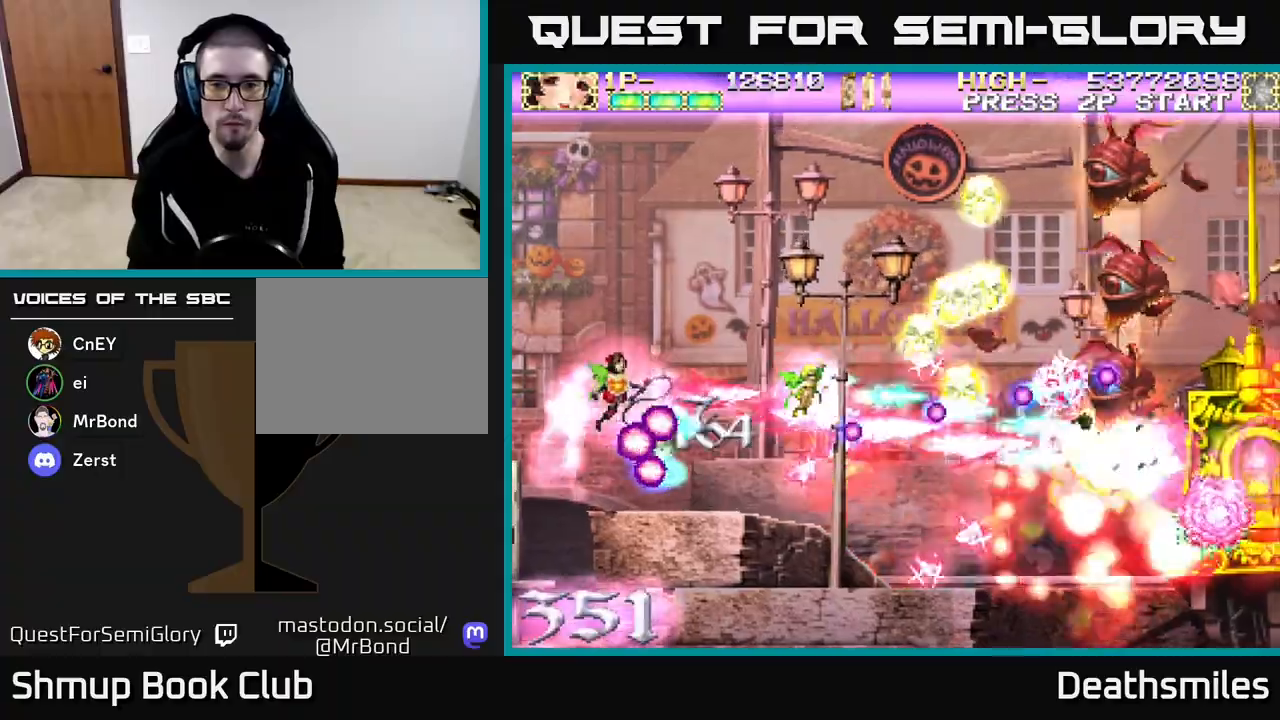
{"buttons": ["R2", "DPAD_UP", "DPAD_RIGHT"], "events": [[150, "DPAD_RIGHT", "down"]]}
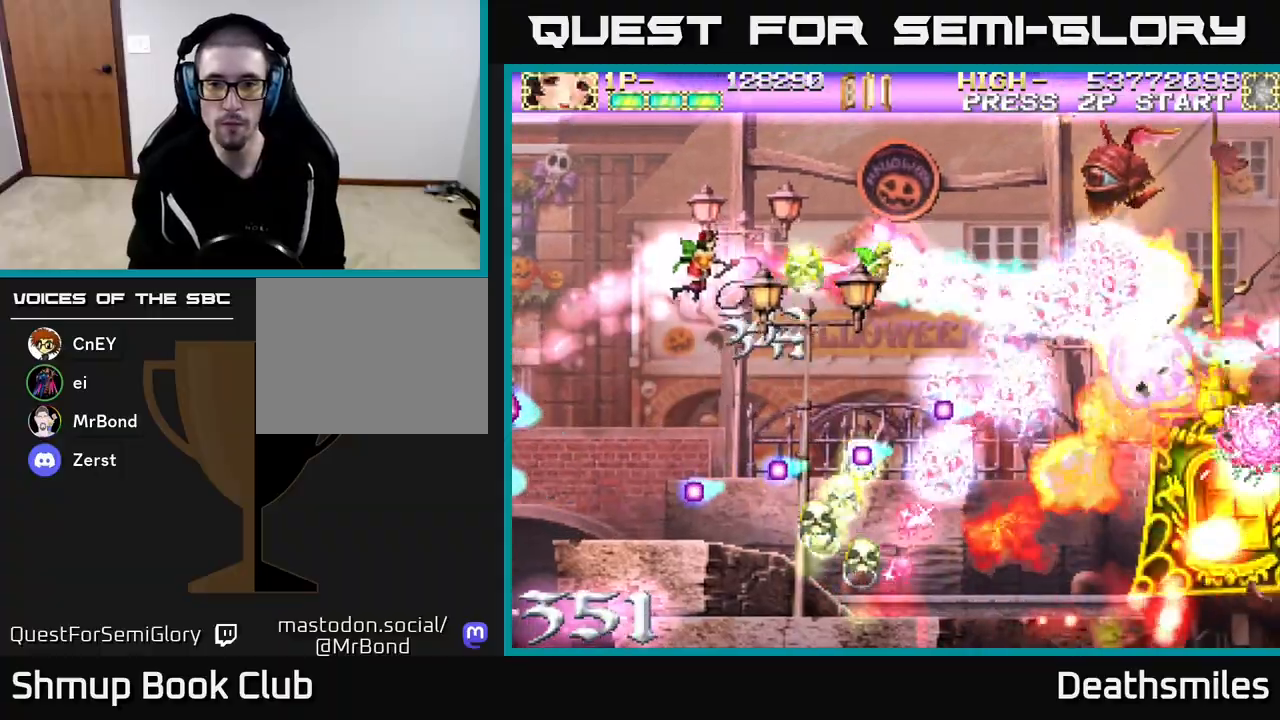
{"buttons": ["R2", "DPAD_DOWN", "DPAD_RIGHT"], "events": [[50, "DPAD_UP", "up"], [150, "DPAD_DOWN", "down"]]}
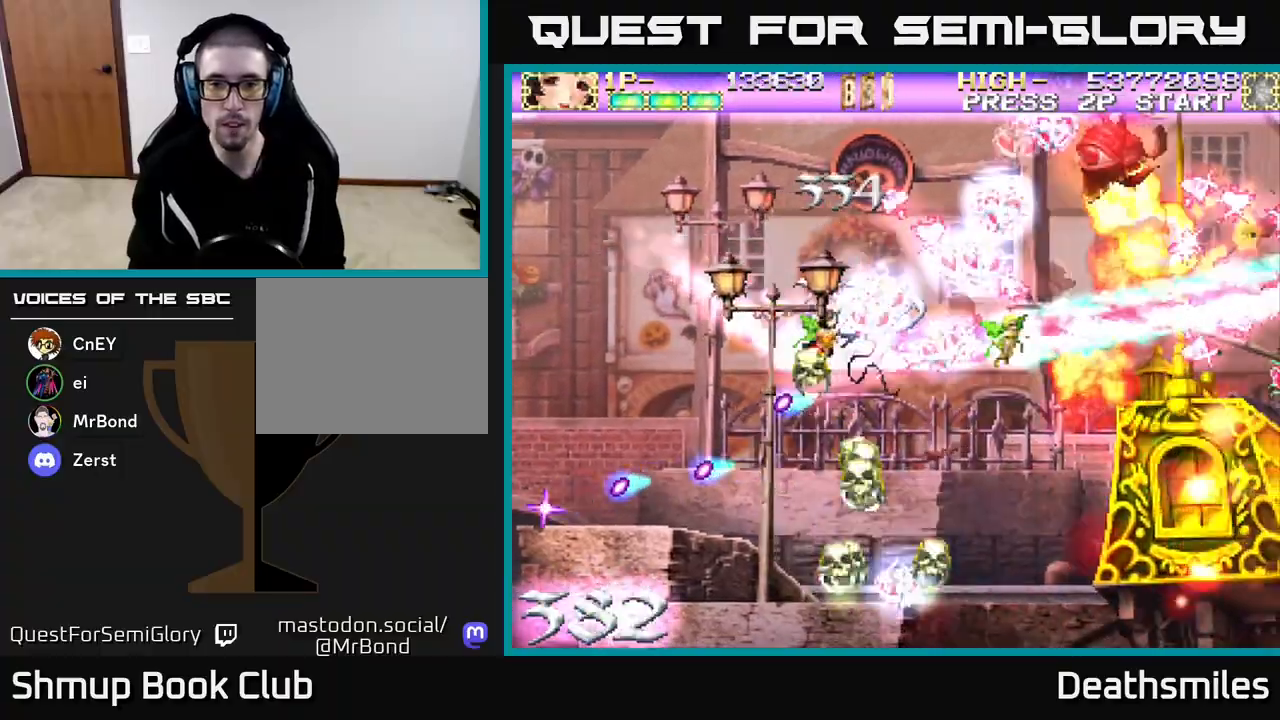
{"buttons": ["R2", "DPAD_UP"], "events": [[150, "DPAD_RIGHT", "up"], [200, "DPAD_LEFT", "down"], [283, "DPAD_LEFT", "up"], [333, "DPAD_RIGHT", "down"], [367, "DPAD_DOWN", "up"], [433, "DPAD_RIGHT", "up"], [433, "DPAD_UP", "down"]]}
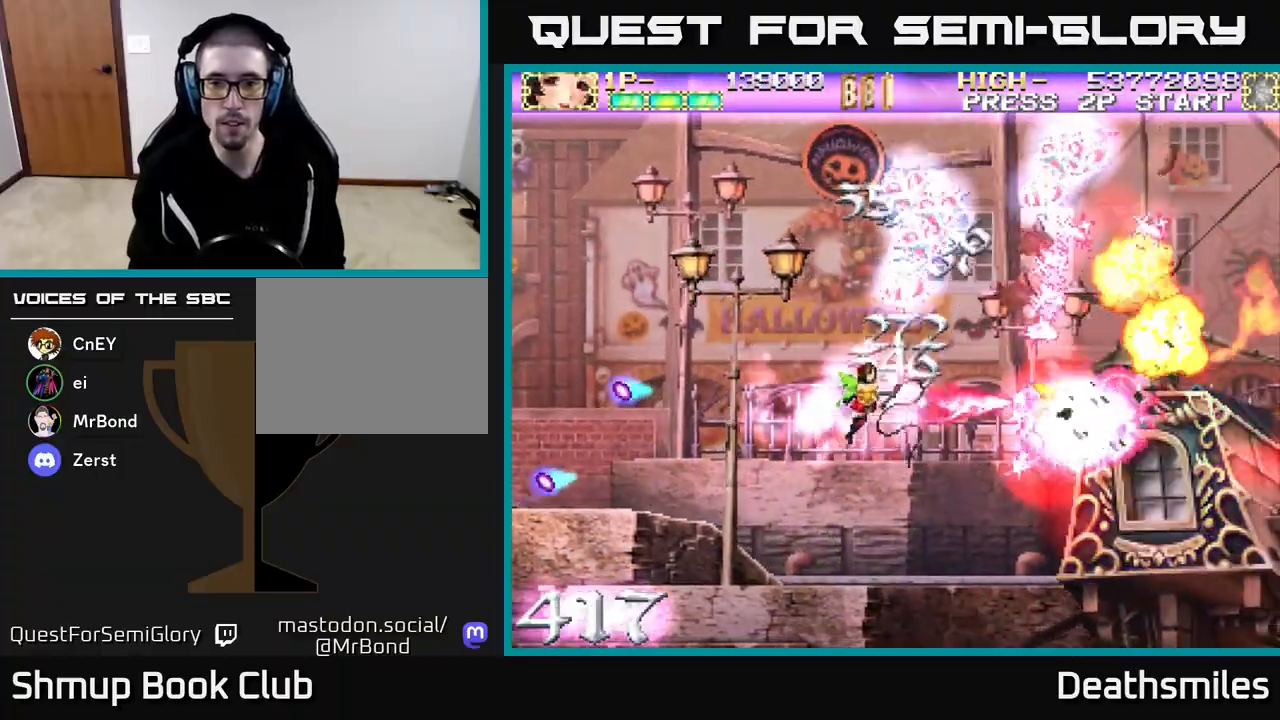
{"buttons": ["R2", "DPAD_UP"], "events": [[183, "DPAD_RIGHT", "down"], [383, "DPAD_RIGHT", "up"]]}
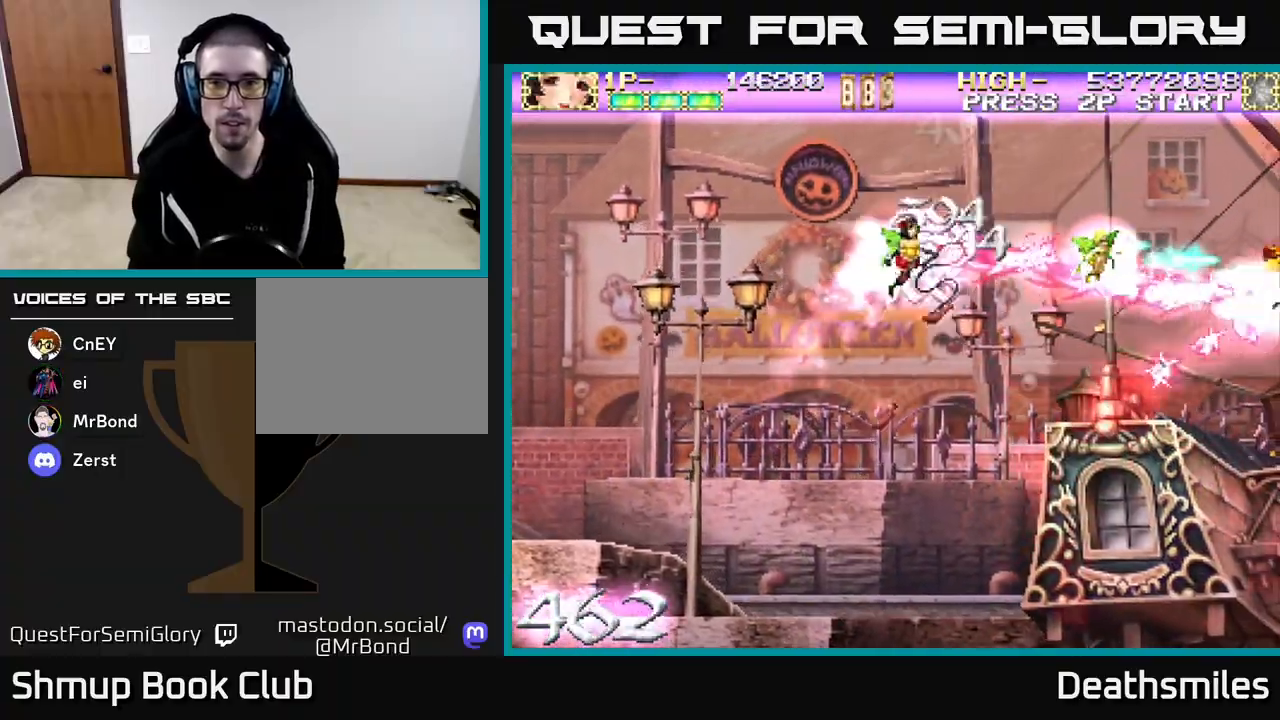
{"buttons": ["R2", "DPAD_DOWN"], "events": [[83, "DPAD_UP", "up"], [150, "DPAD_DOWN", "down"], [167, "DPAD_LEFT", "down"], [267, "DPAD_LEFT", "up"]]}
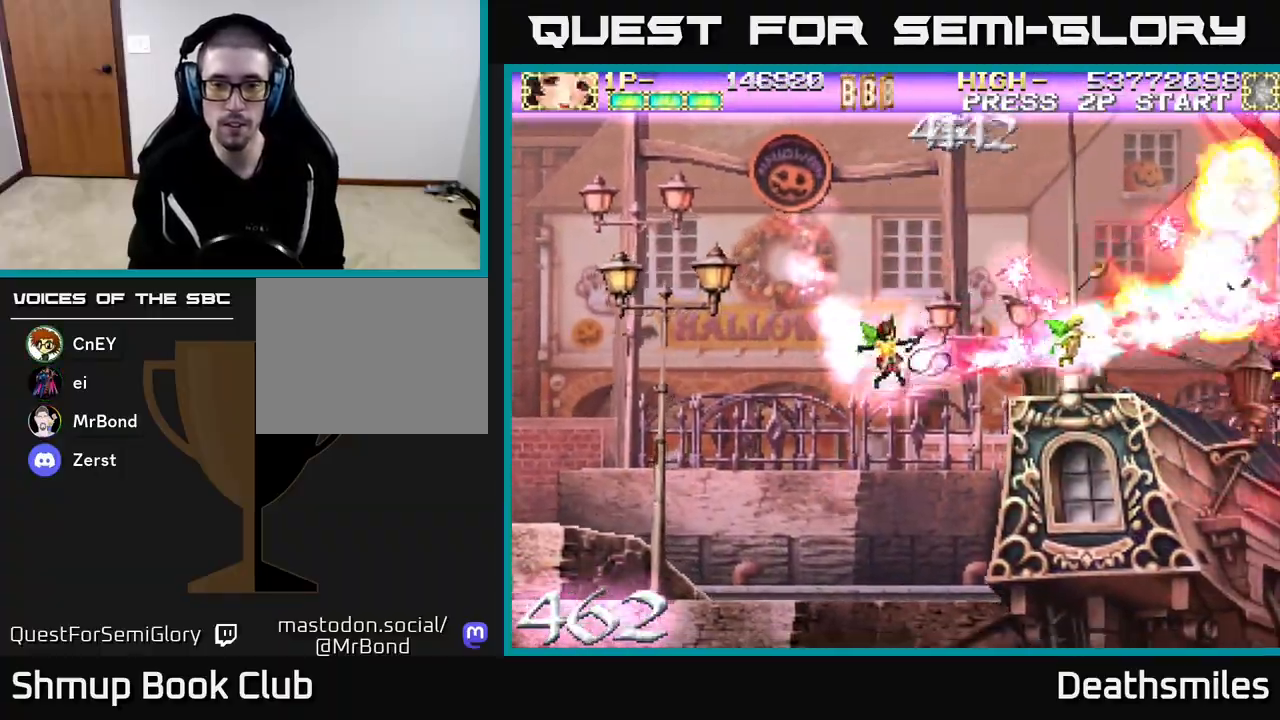
{"buttons": ["B"], "events": [[350, "DPAD_LEFT", "down"], [367, "B", "down"], [400, "DPAD_DOWN", "up"], [417, "R2", "up"], [500, "DPAD_LEFT", "up"]]}
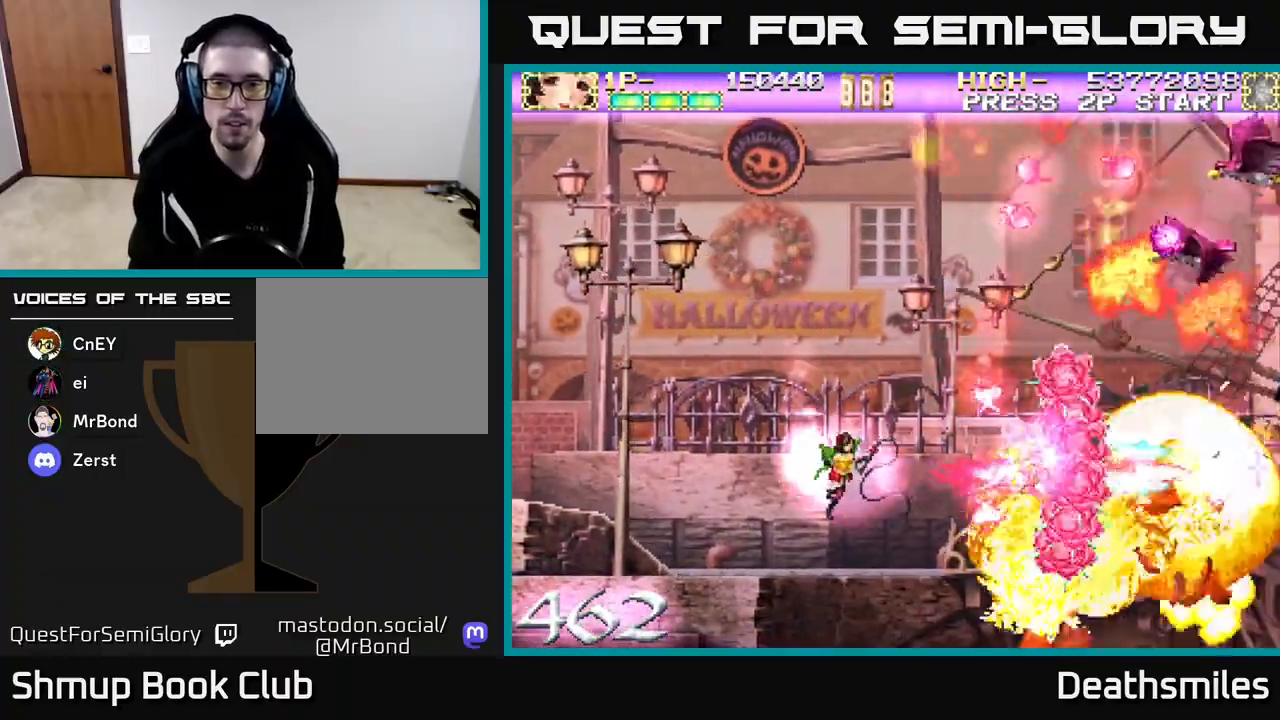
{"buttons": ["R2", "DPAD_UP"], "events": [[233, "DPAD_UP", "down"], [267, "R2", "down"], [317, "B", "up"]]}
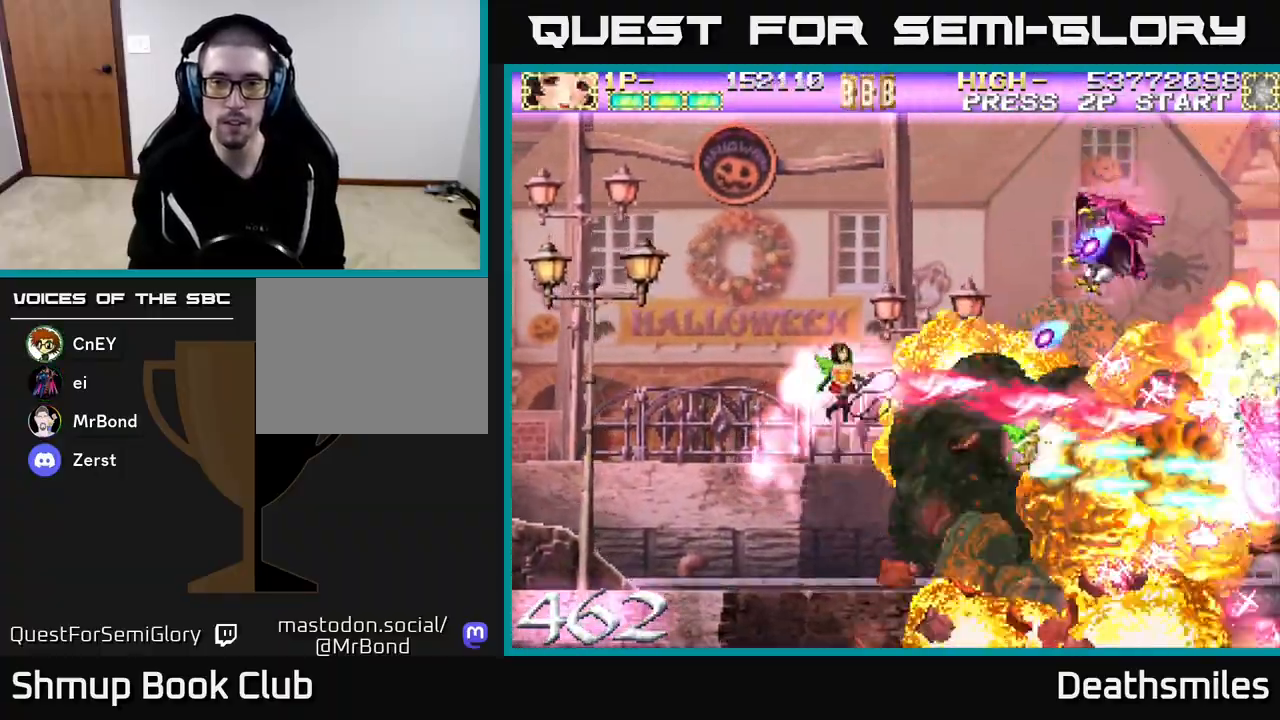
{"buttons": ["R2", "DPAD_UP"], "events": []}
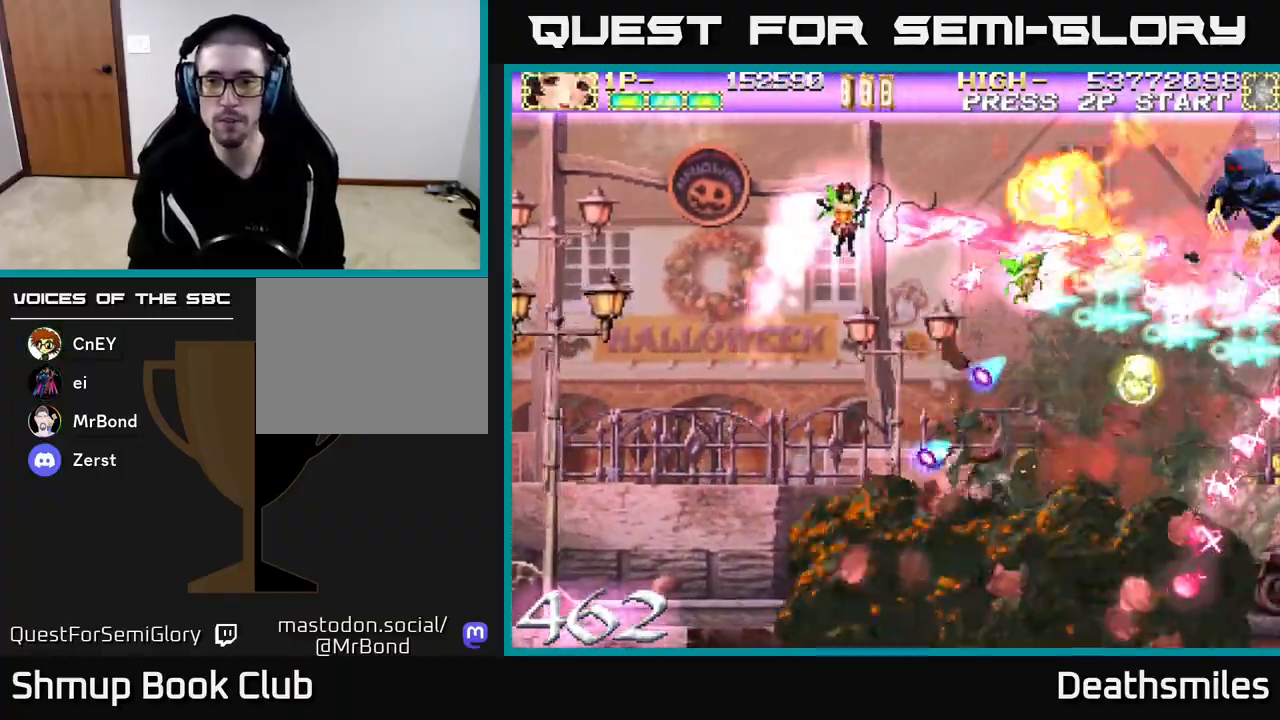
{"buttons": ["R2", "DPAD_DOWN", "DPAD_RIGHT"], "events": [[200, "DPAD_UP", "up"], [217, "B", "down"], [233, "R2", "up"], [250, "DPAD_DOWN", "down"], [350, "DPAD_RIGHT", "down"], [383, "DPAD_DOWN", "up"], [417, "B", "up"], [433, "R2", "down"], [467, "DPAD_DOWN", "down"]]}
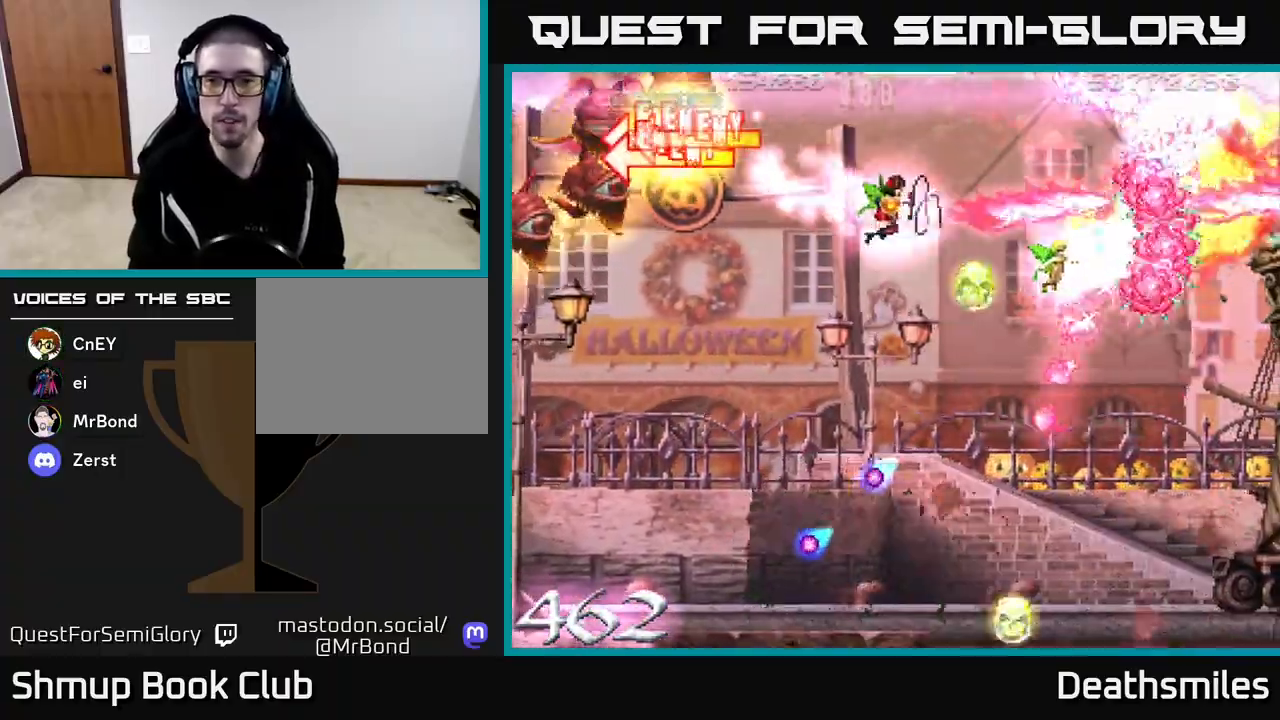
{"buttons": ["L2", "DPAD_DOWN"], "events": [[183, "L2", "down"], [183, "R2", "up"], [217, "DPAD_RIGHT", "up"]]}
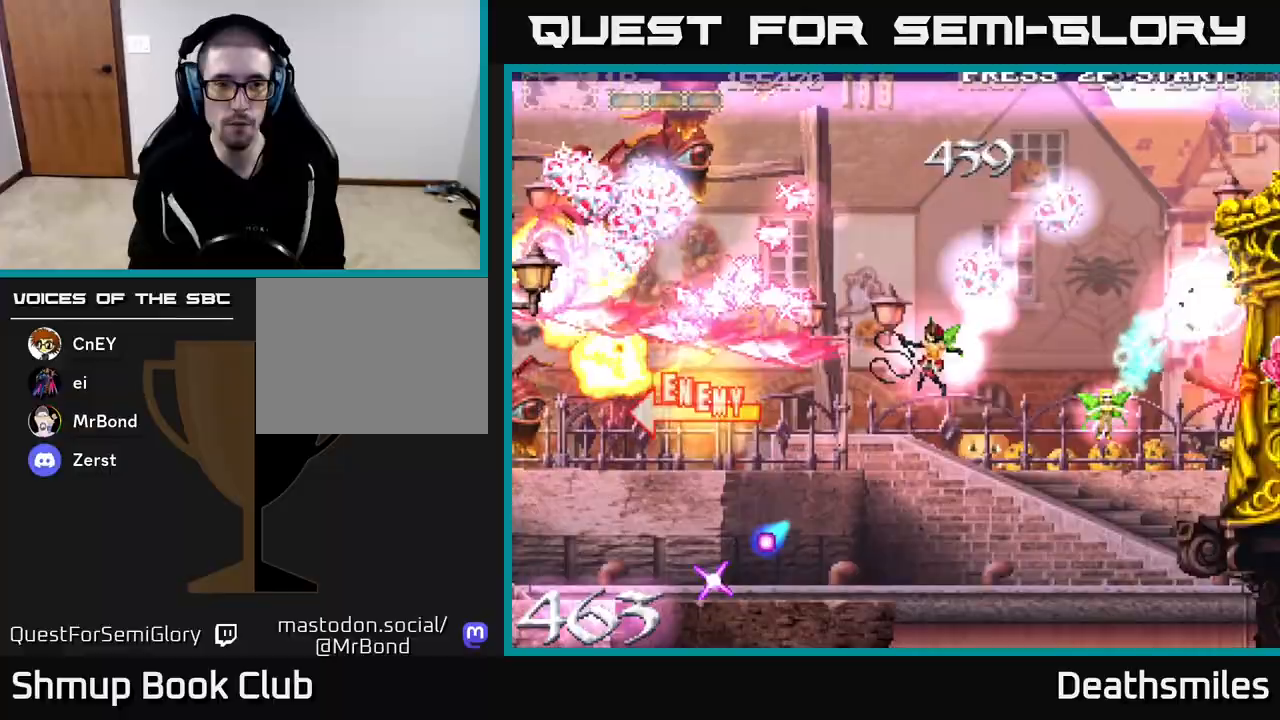
{"buttons": ["L2", "DPAD_DOWN"], "events": [[67, "DPAD_LEFT", "down"], [500, "DPAD_LEFT", "up"]]}
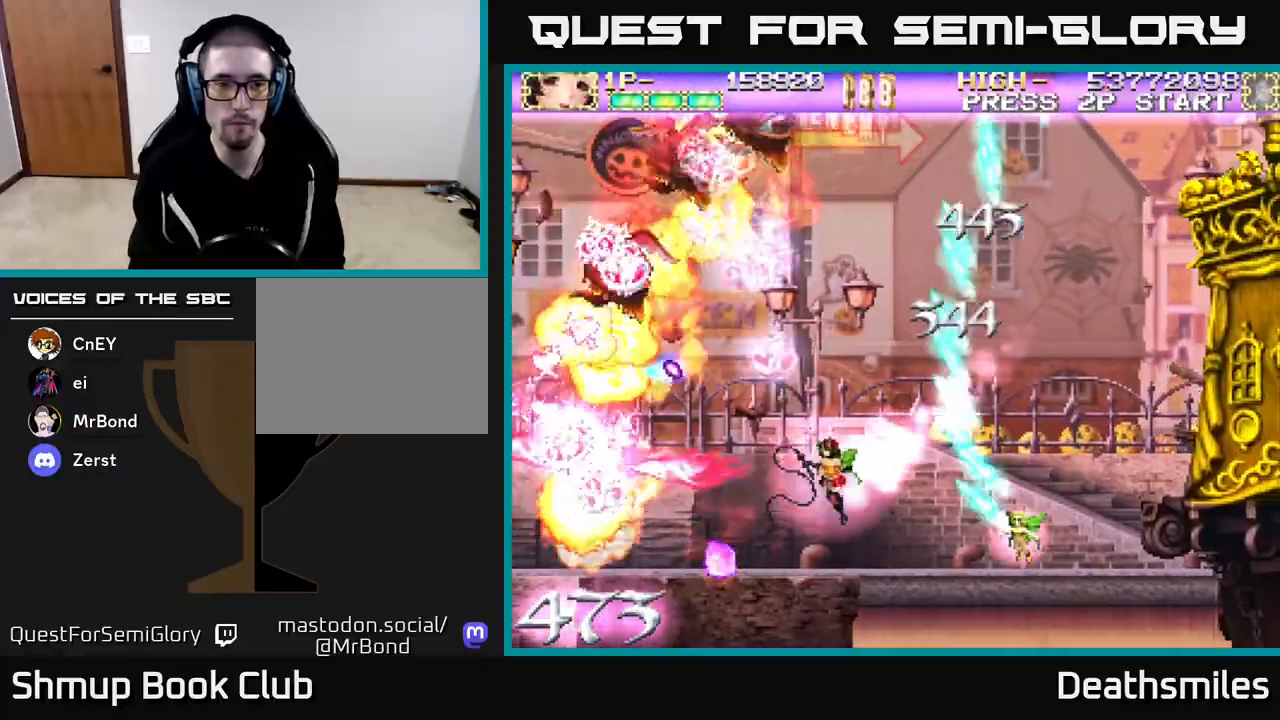
{"buttons": ["L2", "DPAD_UP"], "events": [[83, "DPAD_DOWN", "up"], [83, "DPAD_UP", "down"]]}
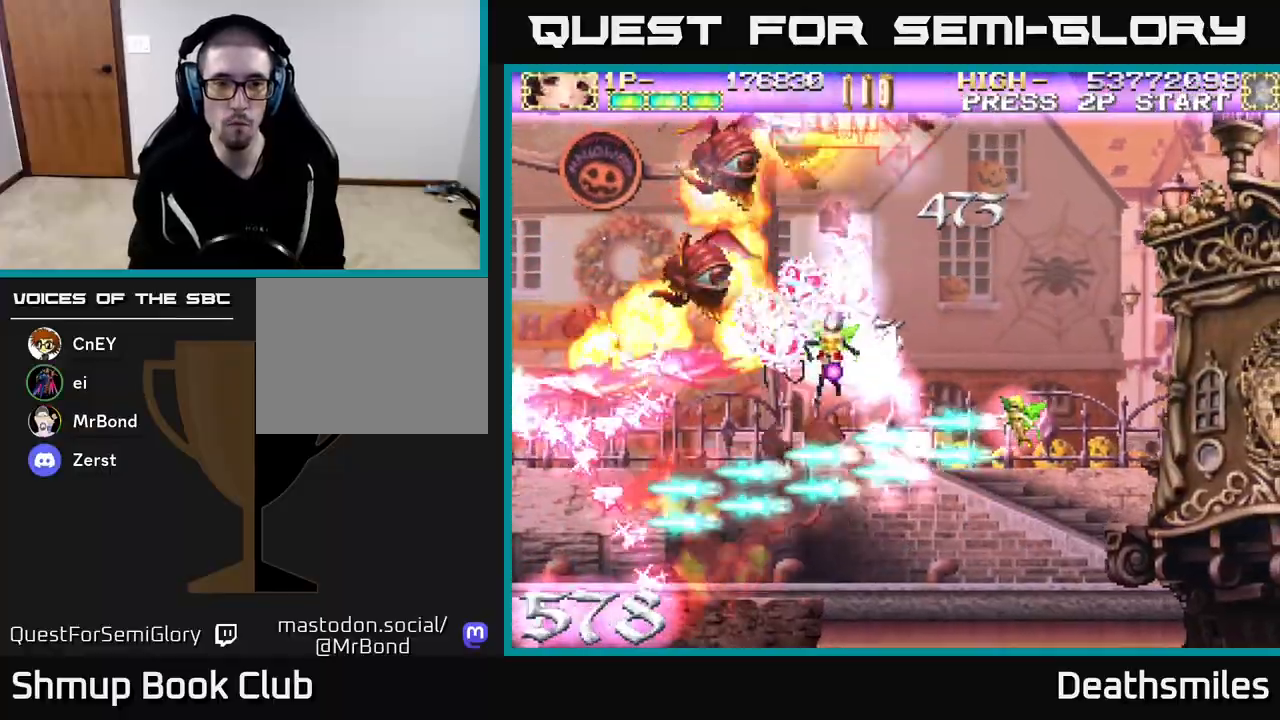
{"buttons": ["L2", "DPAD_UP"], "events": [[217, "DPAD_LEFT", "down"], [300, "DPAD_LEFT", "up"], [333, "DPAD_RIGHT", "down"], [433, "DPAD_RIGHT", "up"]]}
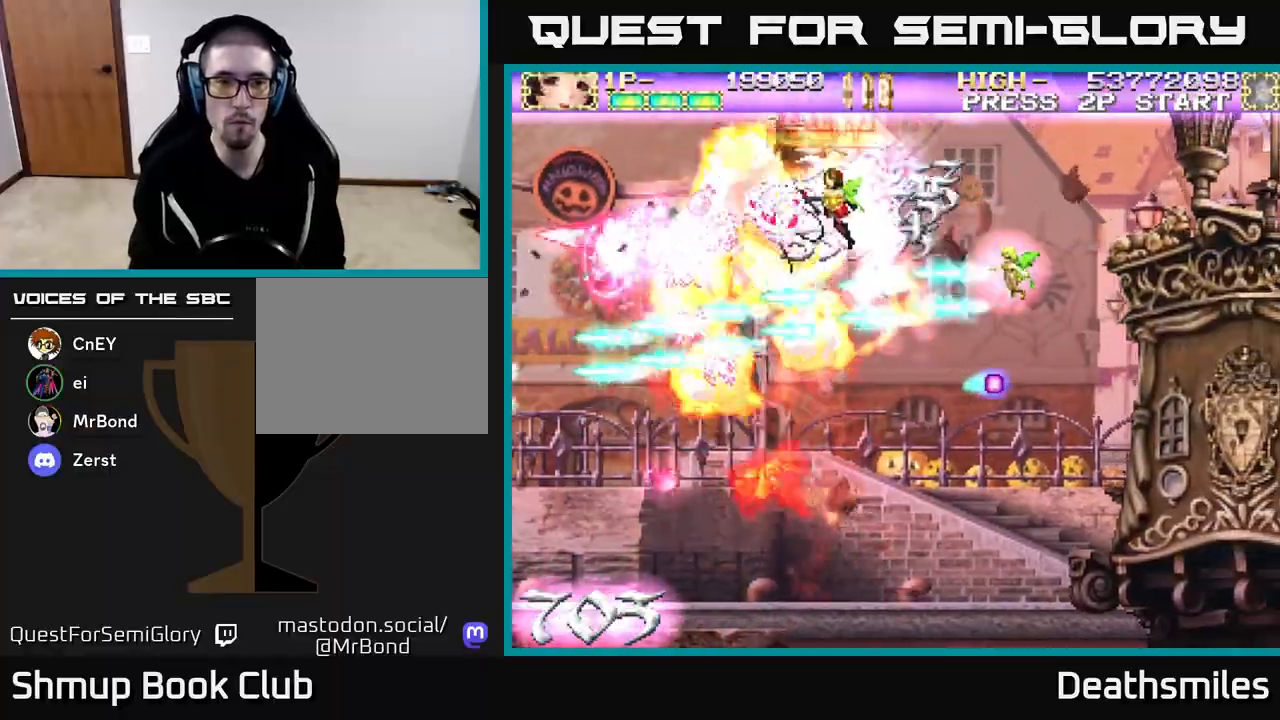
{"buttons": ["L2", "DPAD_RIGHT"], "events": [[50, "DPAD_RIGHT", "down"], [100, "DPAD_UP", "up"], [183, "DPAD_UP", "down"], [483, "DPAD_UP", "up"]]}
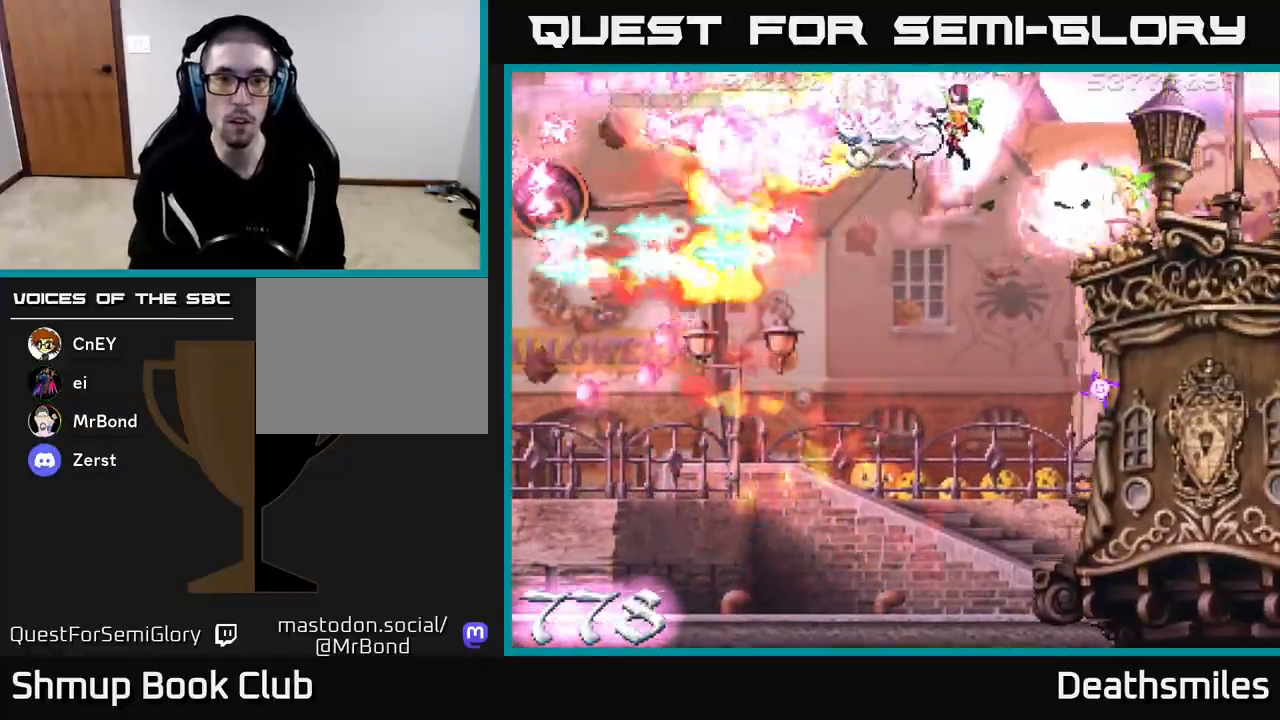
{"buttons": ["L2", "DPAD_DOWN", "DPAD_LEFT"], "events": [[50, "DPAD_UP", "down"], [100, "DPAD_RIGHT", "up"], [200, "DPAD_UP", "up"], [250, "DPAD_DOWN", "down"], [400, "DPAD_LEFT", "down"]]}
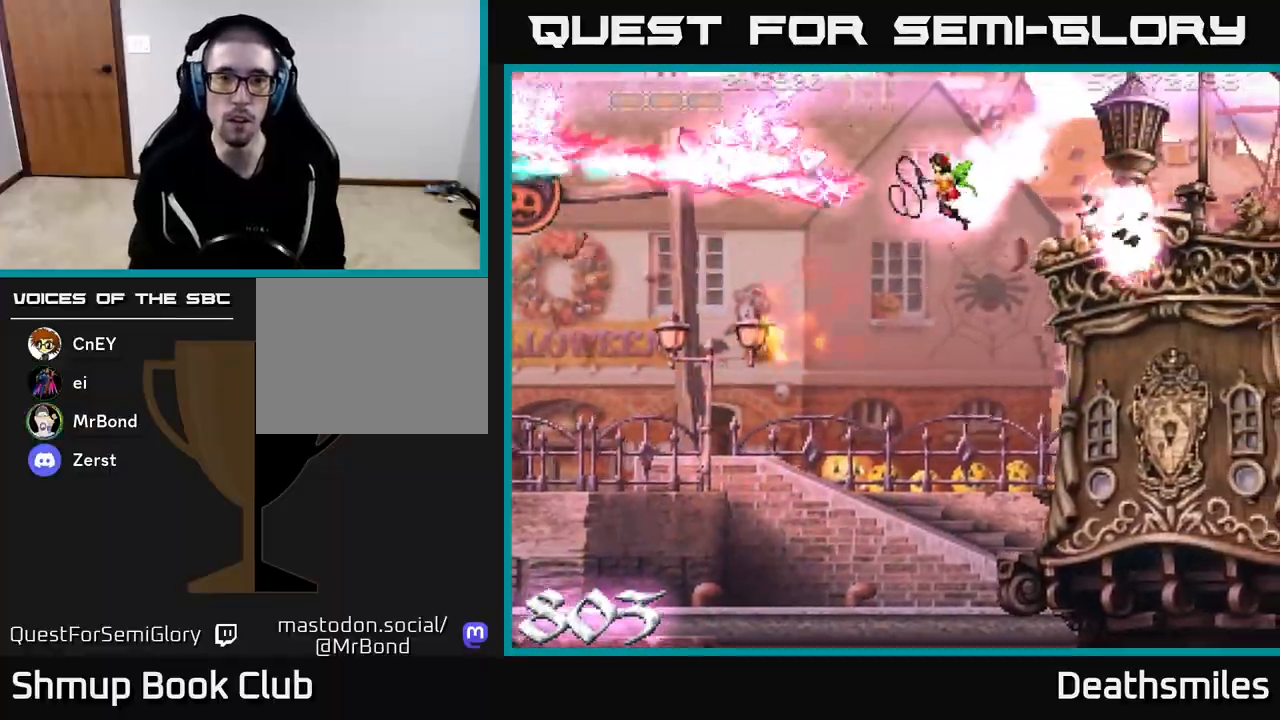
{"buttons": ["R2", "DPAD_DOWN", "DPAD_RIGHT"], "events": [[83, "DPAD_LEFT", "up"], [217, "DPAD_LEFT", "down"], [283, "B", "down"], [350, "L2", "up"], [350, "R2", "down"], [400, "DPAD_LEFT", "up"], [500, "B", "up"], [500, "DPAD_RIGHT", "down"]]}
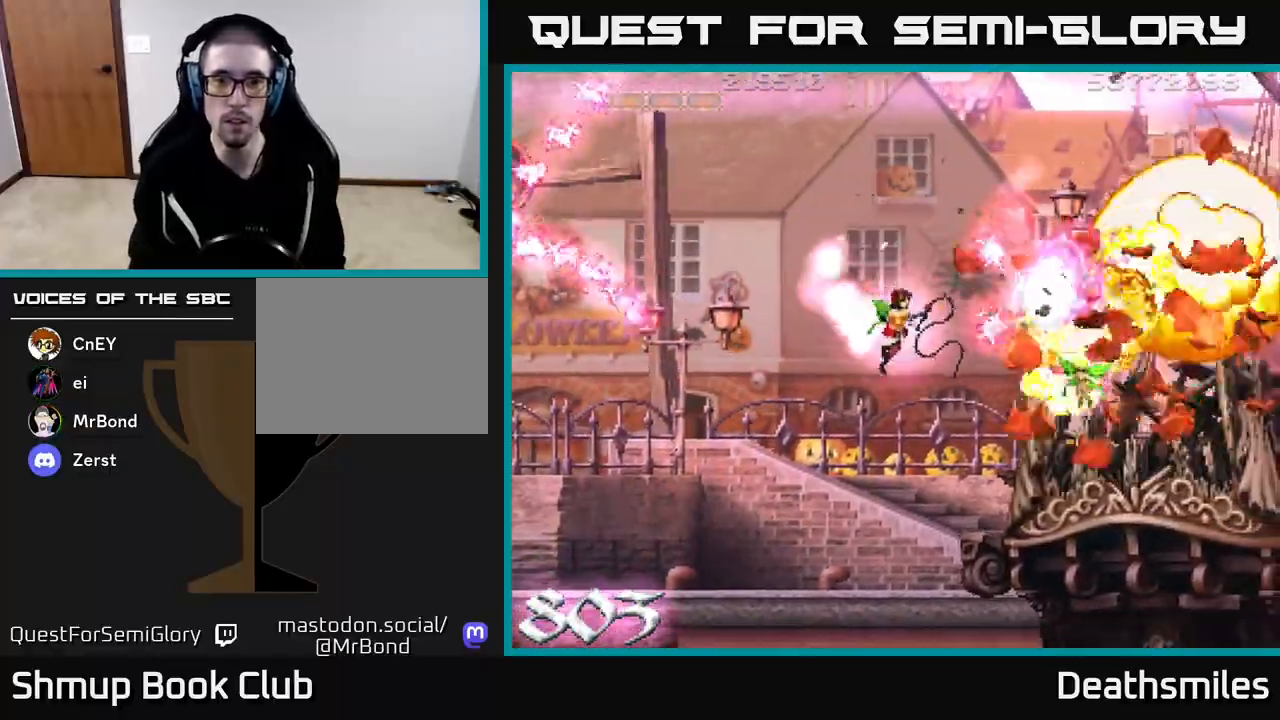
{"buttons": ["B", "R2", "DPAD_LEFT"], "events": [[100, "DPAD_RIGHT", "up"], [167, "DPAD_DOWN", "up"], [467, "B", "down"], [483, "DPAD_LEFT", "down"]]}
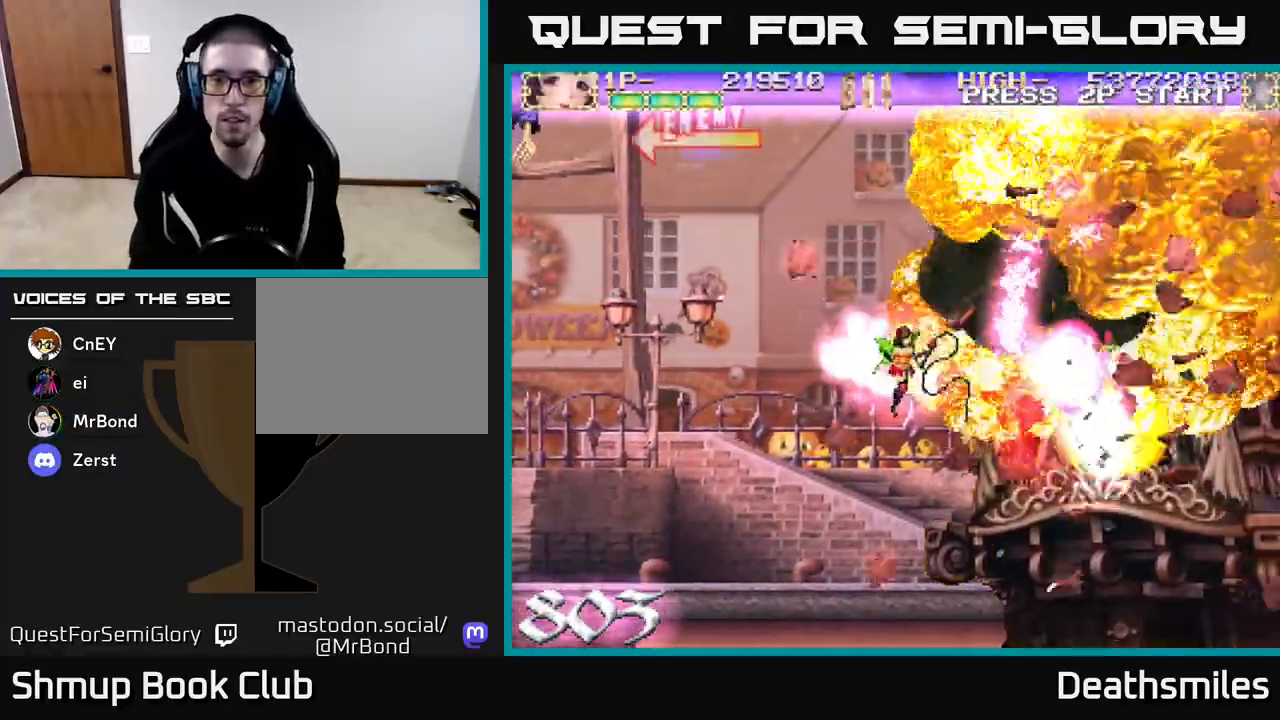
{"buttons": ["L2", "DPAD_UP"], "events": [[33, "R2", "up"], [200, "DPAD_UP", "down"], [417, "B", "up"], [417, "DPAD_LEFT", "up"], [433, "L2", "down"]]}
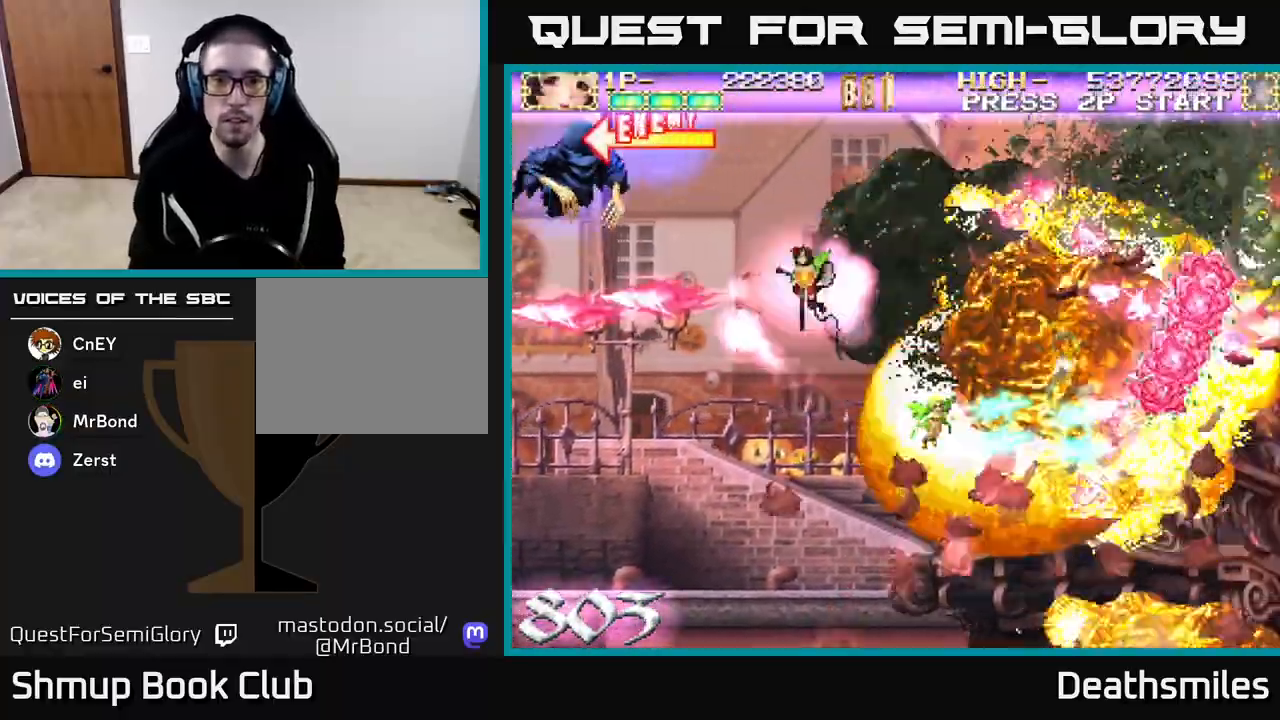
{"buttons": ["L2", "DPAD_DOWN"], "events": [[50, "DPAD_LEFT", "down"], [267, "DPAD_UP", "up"], [333, "DPAD_DOWN", "down"], [333, "DPAD_LEFT", "up"]]}
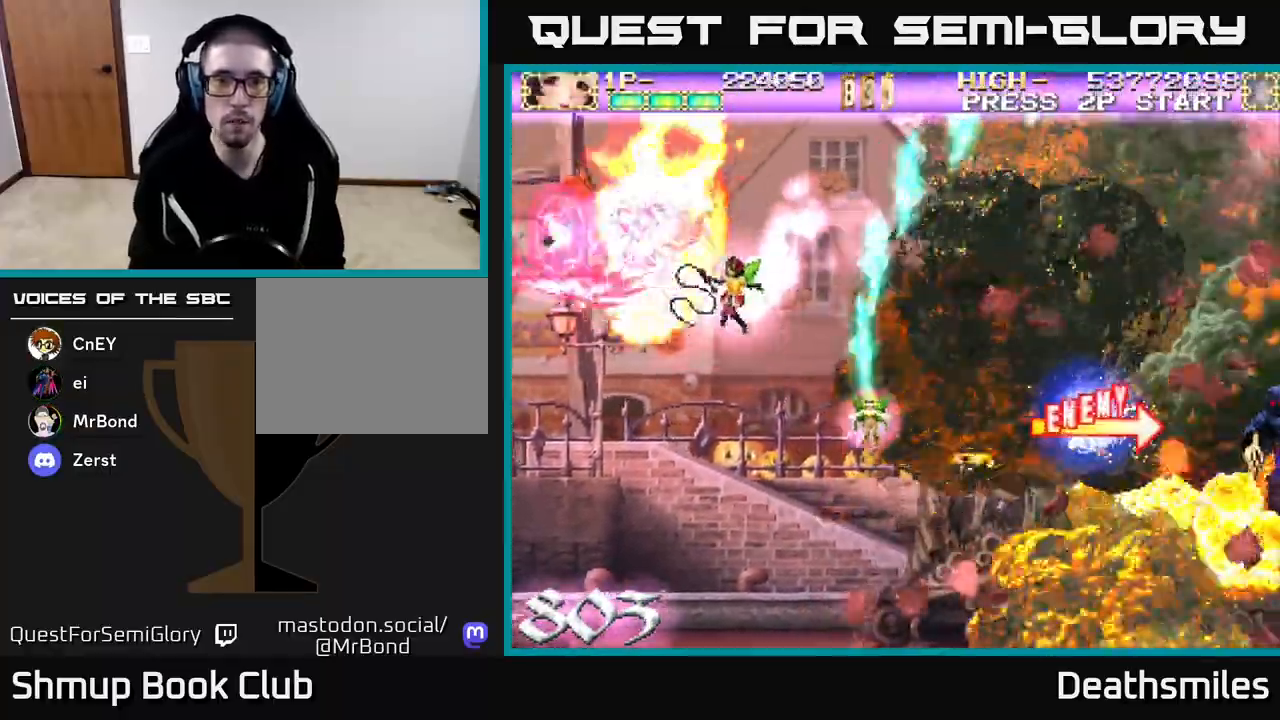
{"buttons": ["R2", "DPAD_DOWN", "DPAD_RIGHT"], "events": [[83, "DPAD_LEFT", "down"], [117, "DPAD_DOWN", "up"], [183, "R2", "down"], [200, "DPAD_UP", "down"], [217, "L2", "up"], [250, "DPAD_LEFT", "up"], [283, "DPAD_RIGHT", "down"], [333, "DPAD_UP", "up"], [433, "DPAD_DOWN", "down"]]}
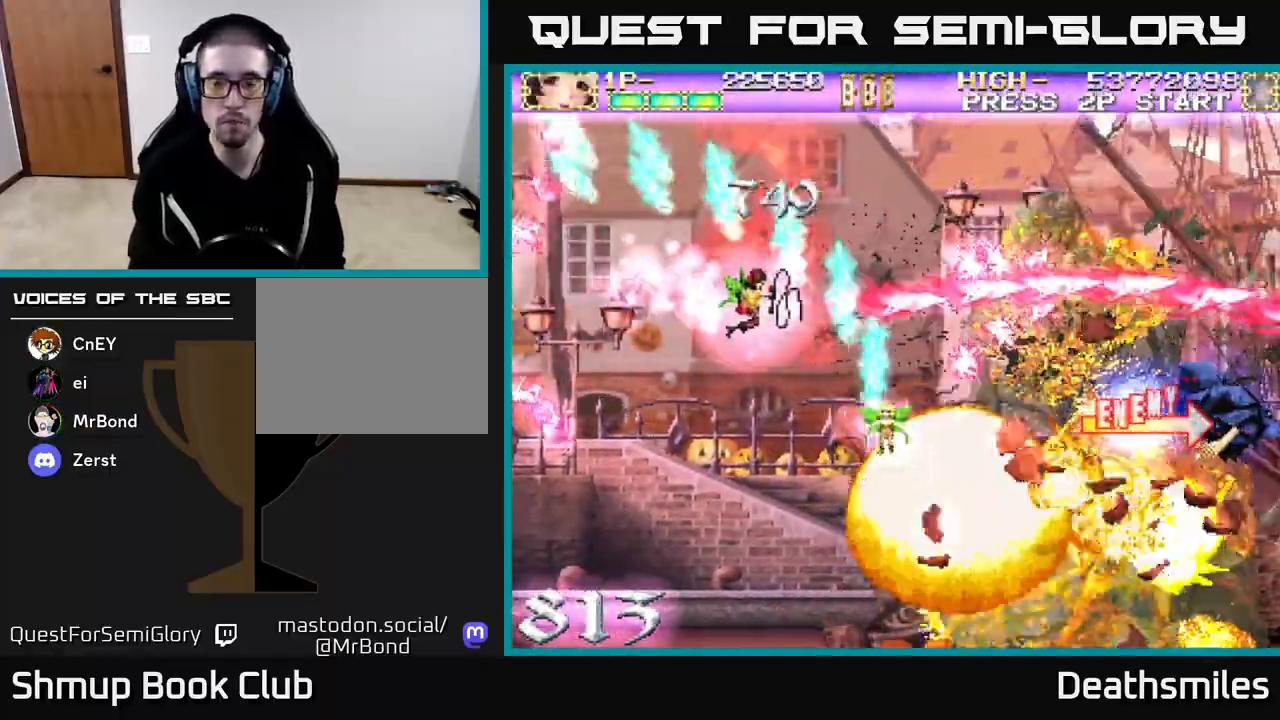
{"buttons": ["R2", "DPAD_RIGHT"], "events": [[267, "DPAD_DOWN", "up"]]}
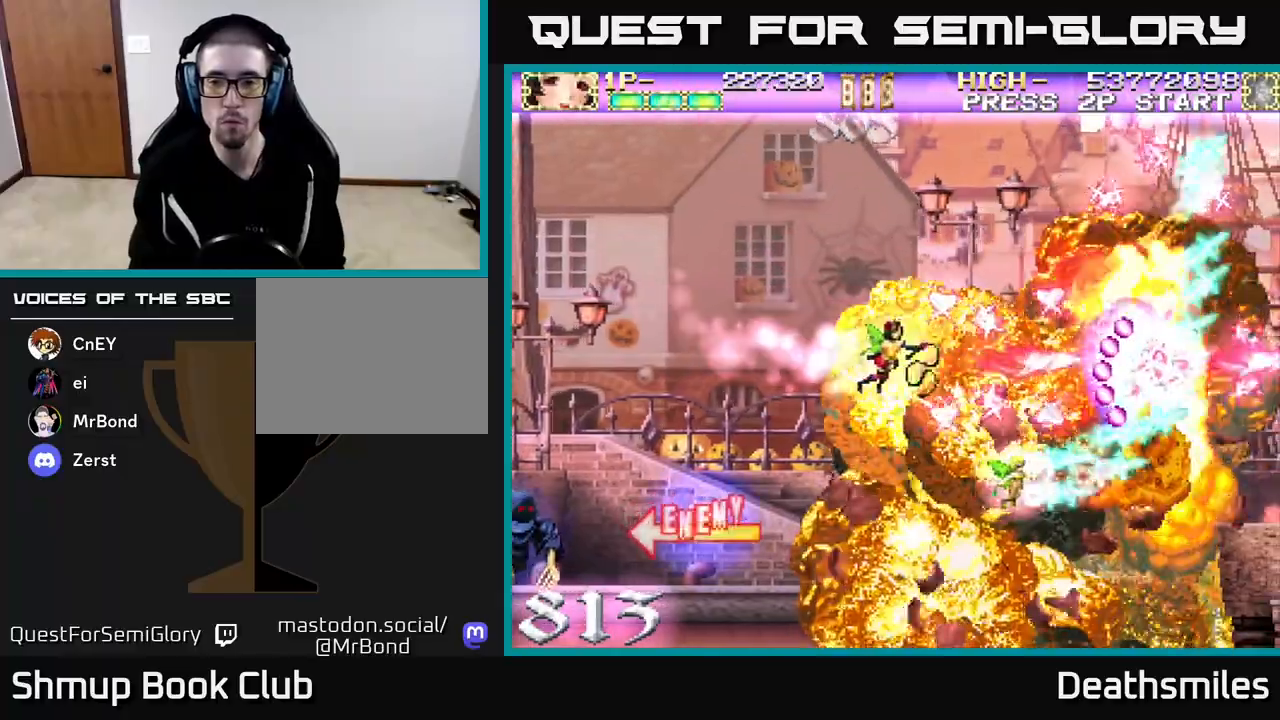
{"buttons": ["L2", "DPAD_LEFT"], "events": [[150, "L2", "down"], [200, "R2", "up"], [267, "DPAD_RIGHT", "up"], [300, "DPAD_LEFT", "down"], [300, "DPAD_UP", "down"], [483, "DPAD_UP", "up"]]}
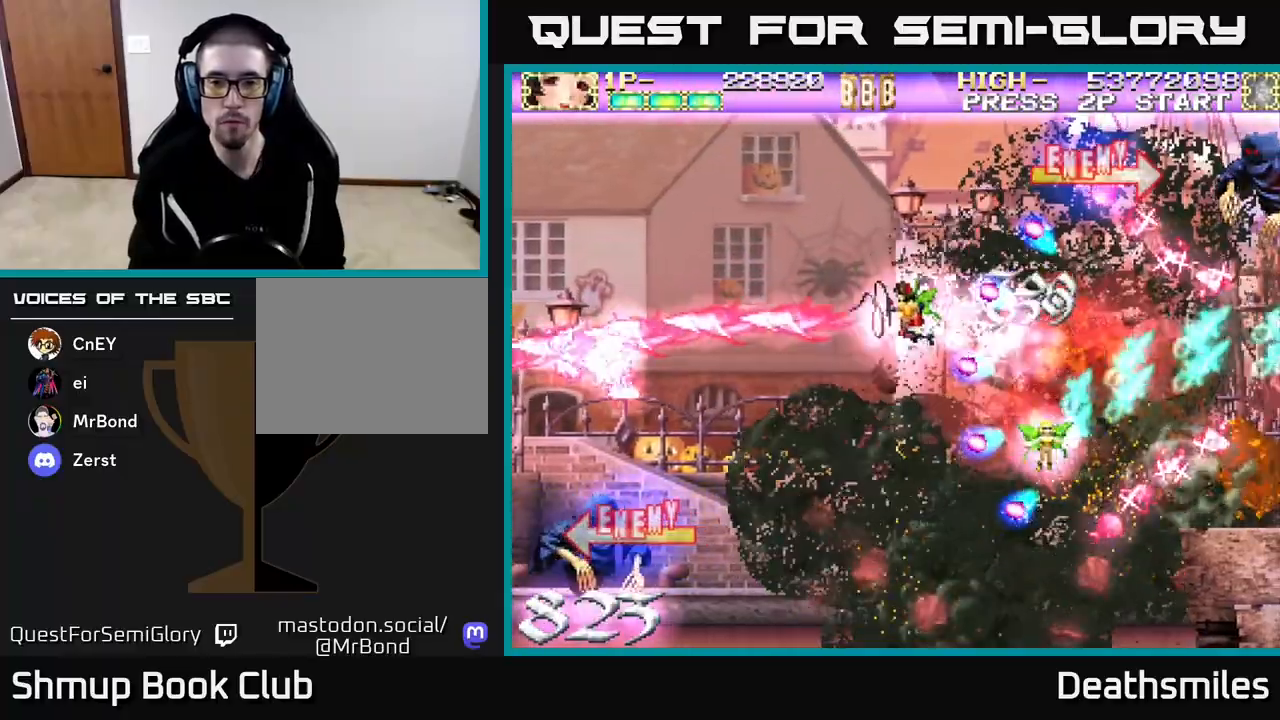
{"buttons": ["L2"], "events": [[33, "DPAD_DOWN", "down"], [417, "DPAD_DOWN", "up"], [450, "DPAD_UP", "down"], [483, "DPAD_LEFT", "up"], [500, "DPAD_UP", "up"]]}
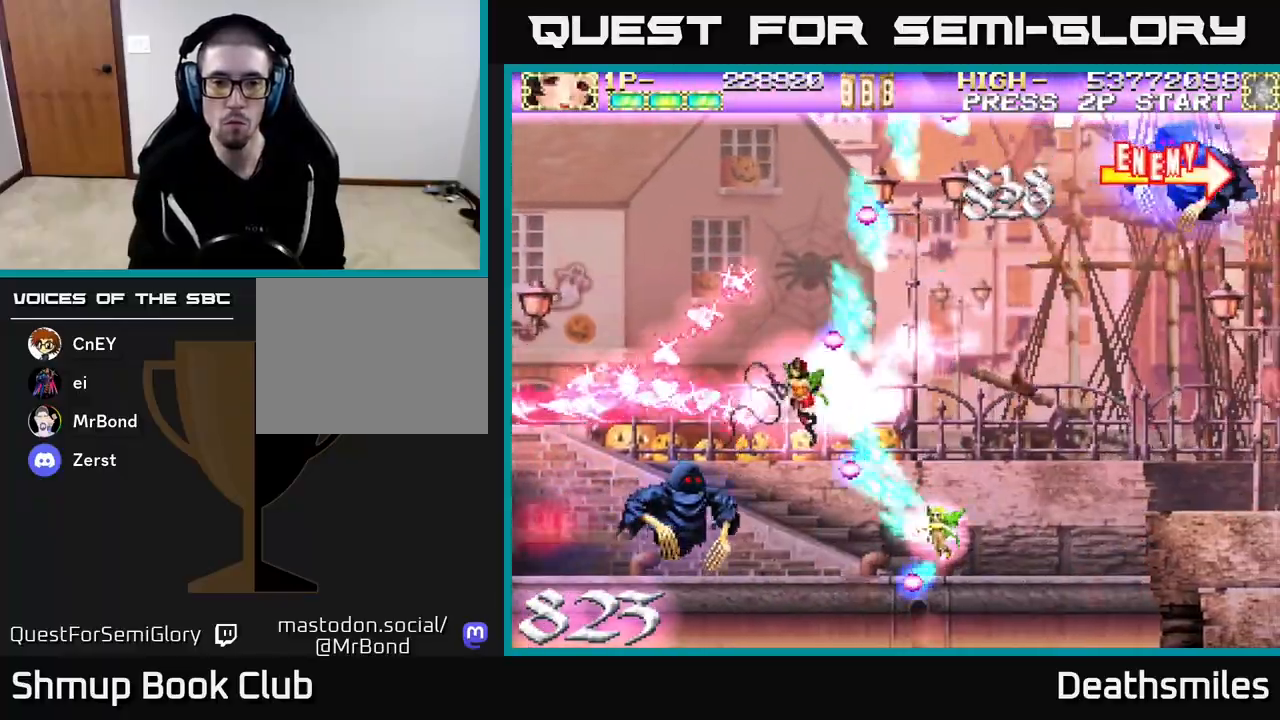
{"buttons": ["L2", "R2", "DPAD_UP", "DPAD_LEFT"], "events": [[17, "DPAD_RIGHT", "down"], [83, "DPAD_DOWN", "down"], [383, "DPAD_RIGHT", "up"], [400, "DPAD_DOWN", "up"], [433, "DPAD_LEFT", "down"], [450, "DPAD_UP", "down"], [500, "R2", "down"]]}